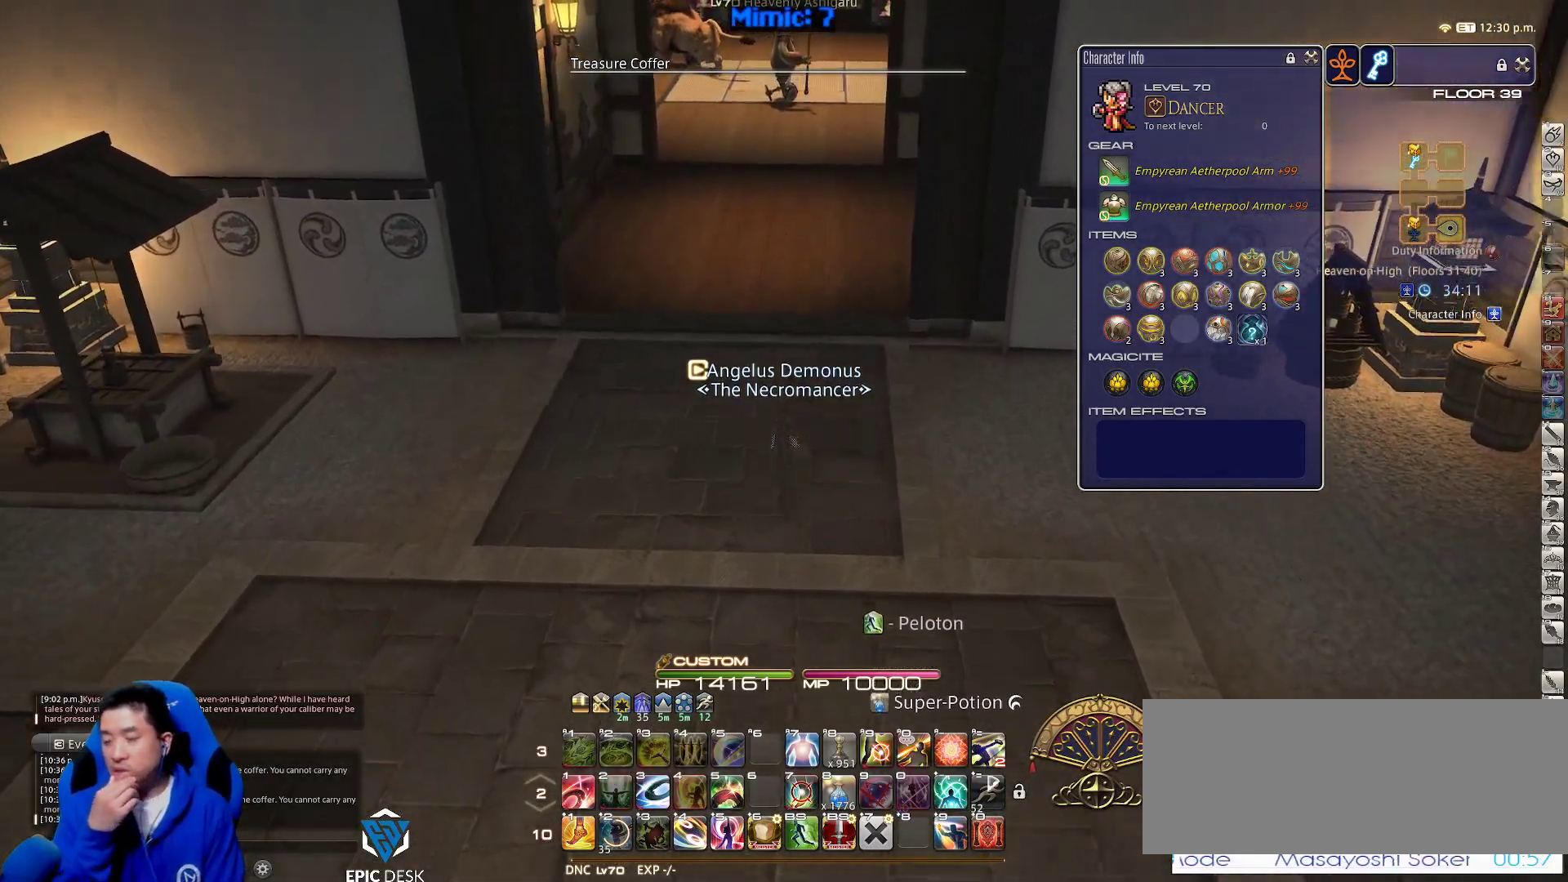
Gameplay with keyboard; each line is a JSON object with the keys held at the frame after it. "events" lists presses ("down") and releases ("up") of ".", "/", "0", "1", "2", "3", "4", "5", "6", "7", "8", "9", "a", "alt_l", "alt_r", "b", "backslash", "backspace", "c", "caps_lock", "comma", "ctrl_l", "ctrl_r", "d", "down", "e", "equals", "escape", "f", "f1", "f10", "f11", "f12", "f2", "f3", "f4", "f5", "f6", "f7", "f8", "f9", "g", "h", "i", "j", "k", "l", "lbracket", "left", "m", "minus", "n", "o", "p", "q", "quote", "r", "rbracket", "return", "right", "s", "semicolon", "shift_l", "shift_r", "space", "super", "t", "tab", "tilde", "u", "up", "v", "w", "x", "y" and "z" between this image and that frame as [ms after this image, input, new state], when the widget could be followed in between. No other keys are recorded. Mouse input is not recorded.
{"keys": ["w"], "events": []}
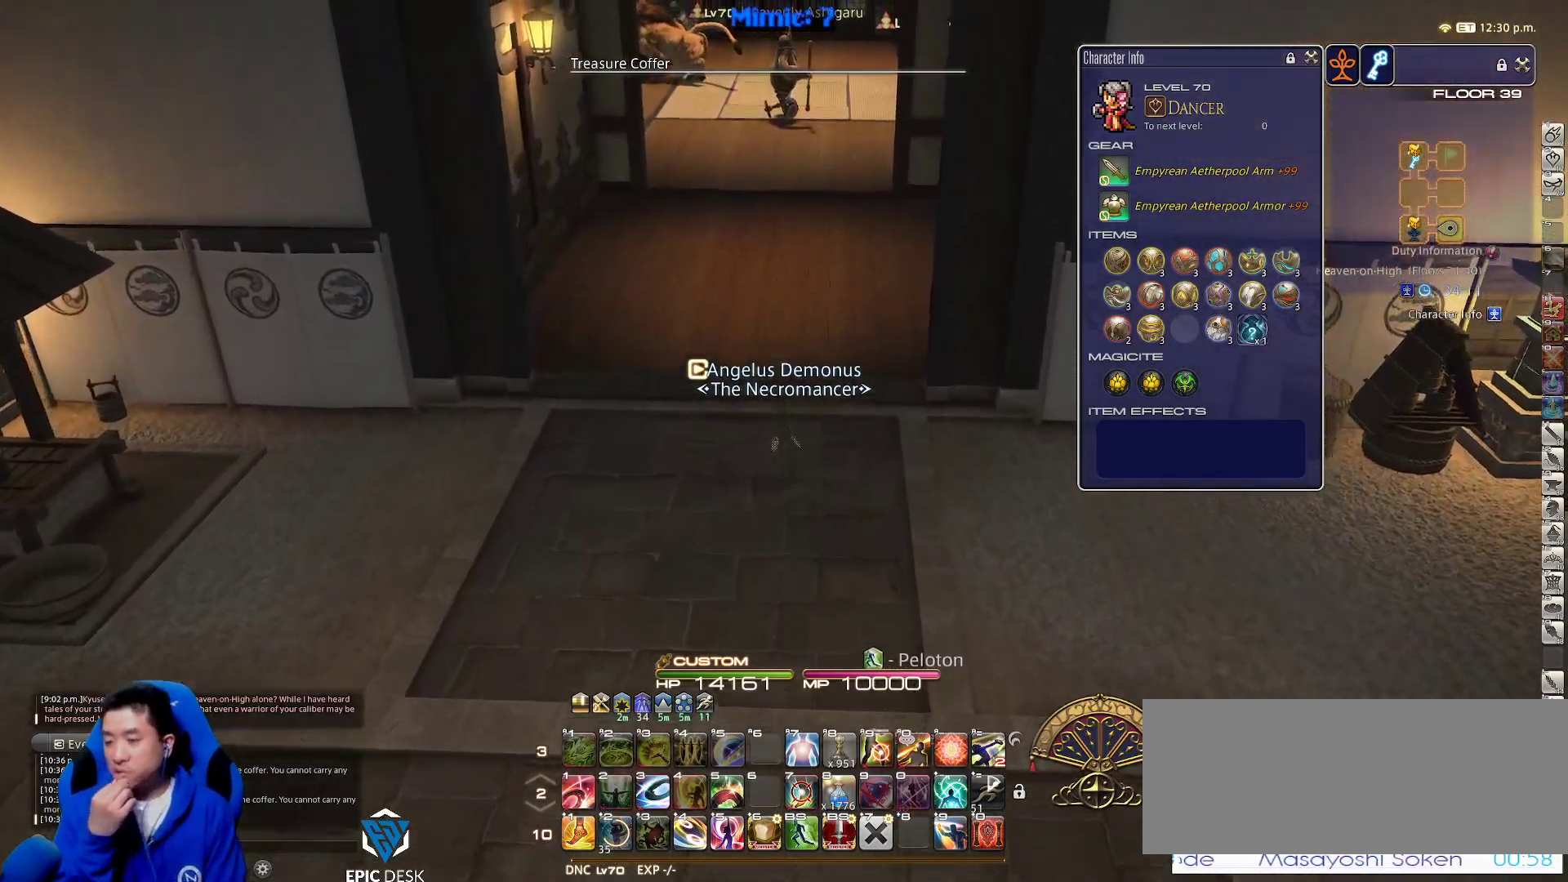
{"keys": ["w"], "events": []}
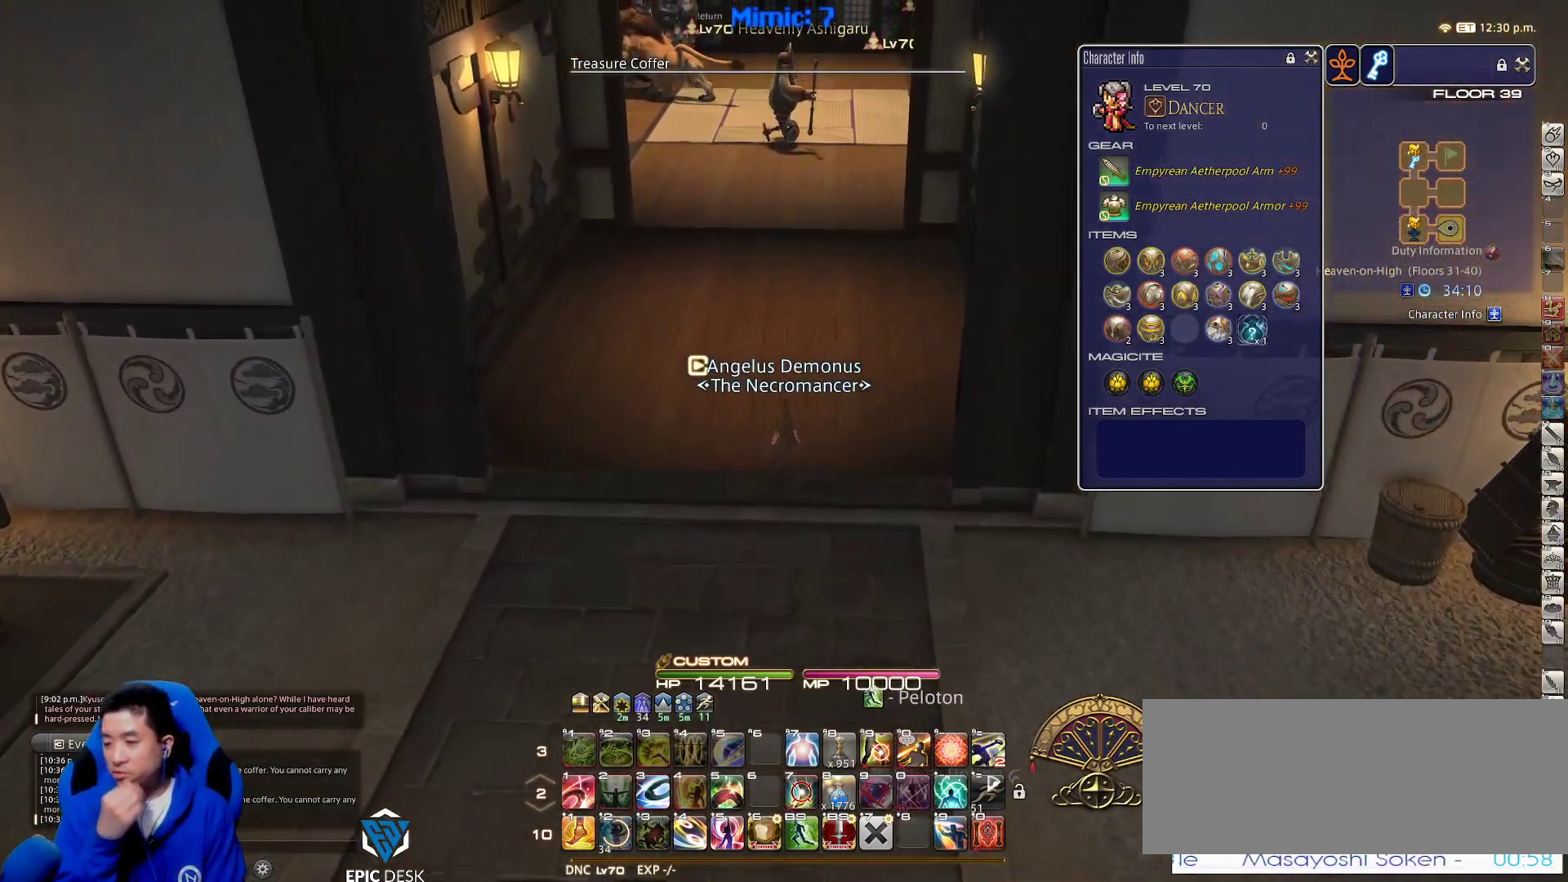
{"keys": ["w"], "events": [[267, "d", "down"], [450, "d", "up"]]}
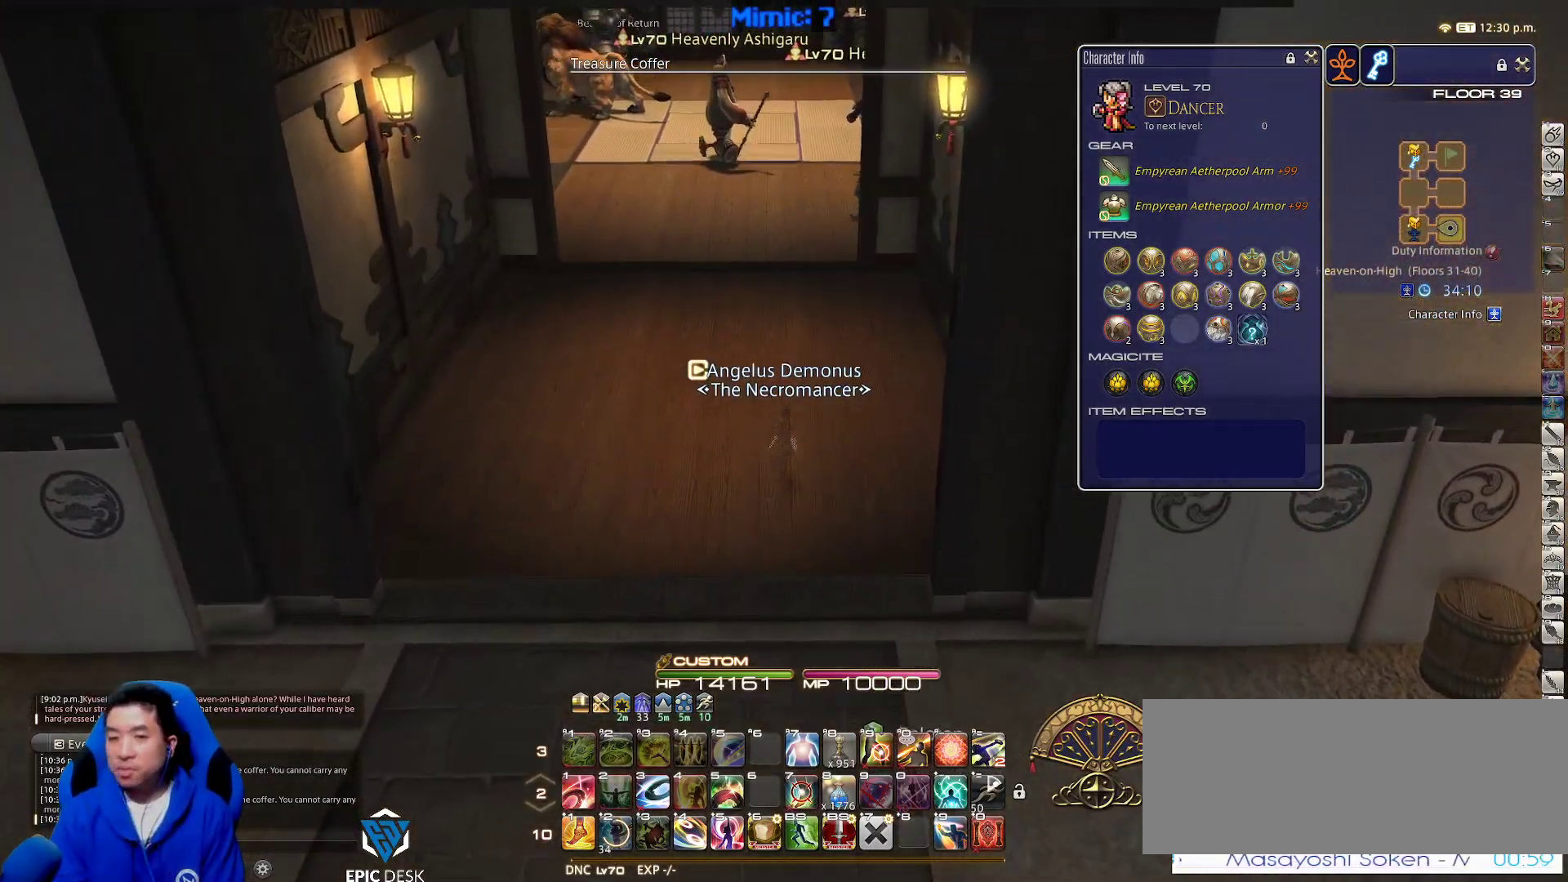
{"keys": ["minus", "rbracket", "w"], "events": [[417, "rbracket", "down"], [467, "minus", "down"]]}
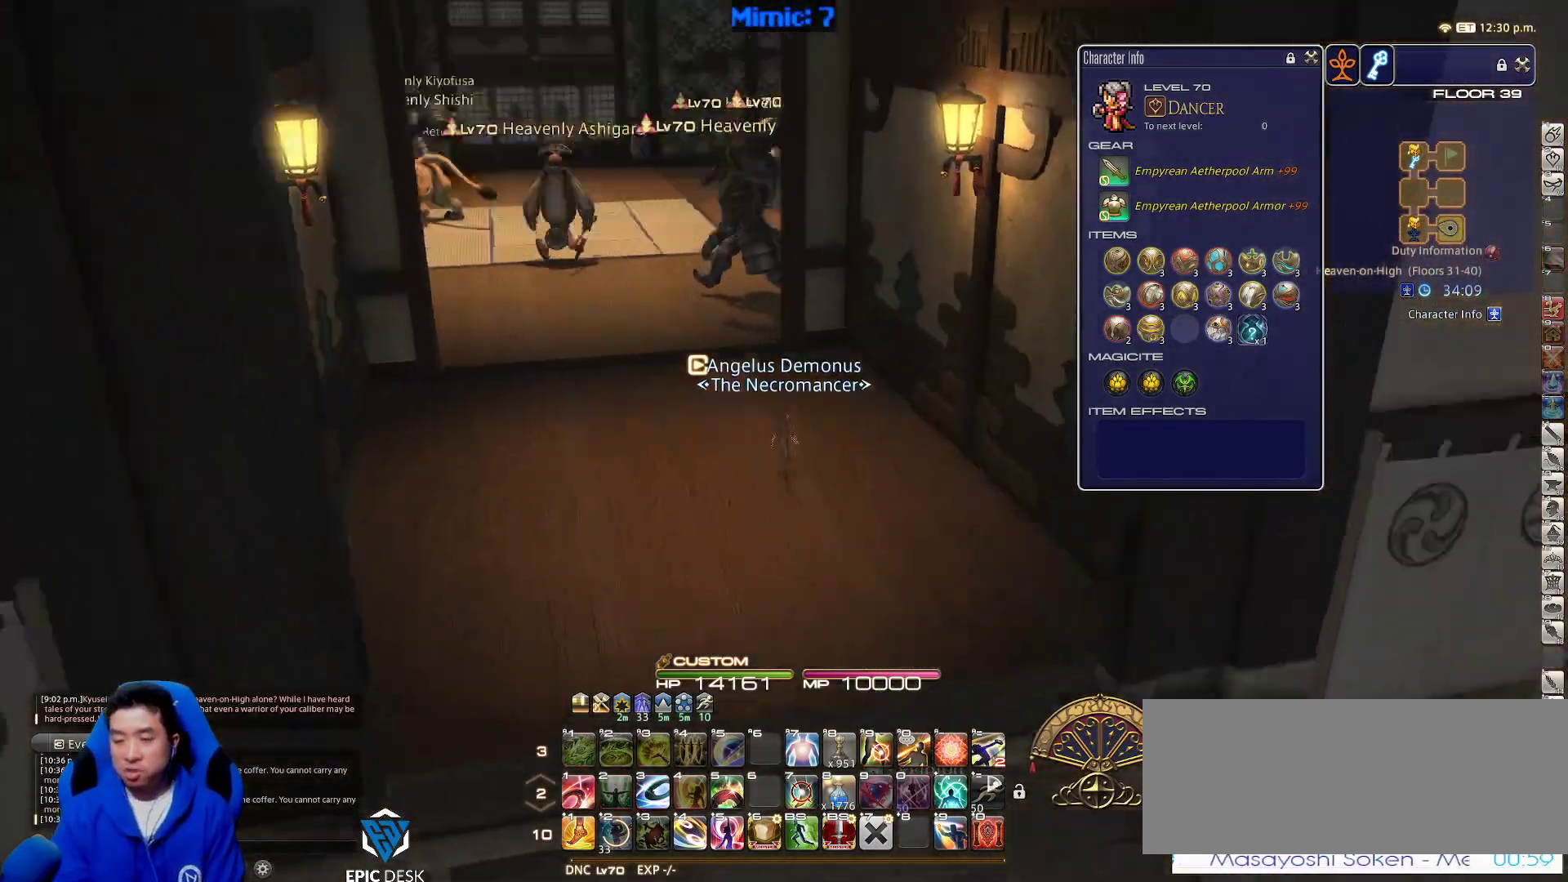
{"keys": ["w"], "events": [[50, "a", "down"], [50, "rbracket", "up"], [100, "minus", "up"], [383, "a", "up"]]}
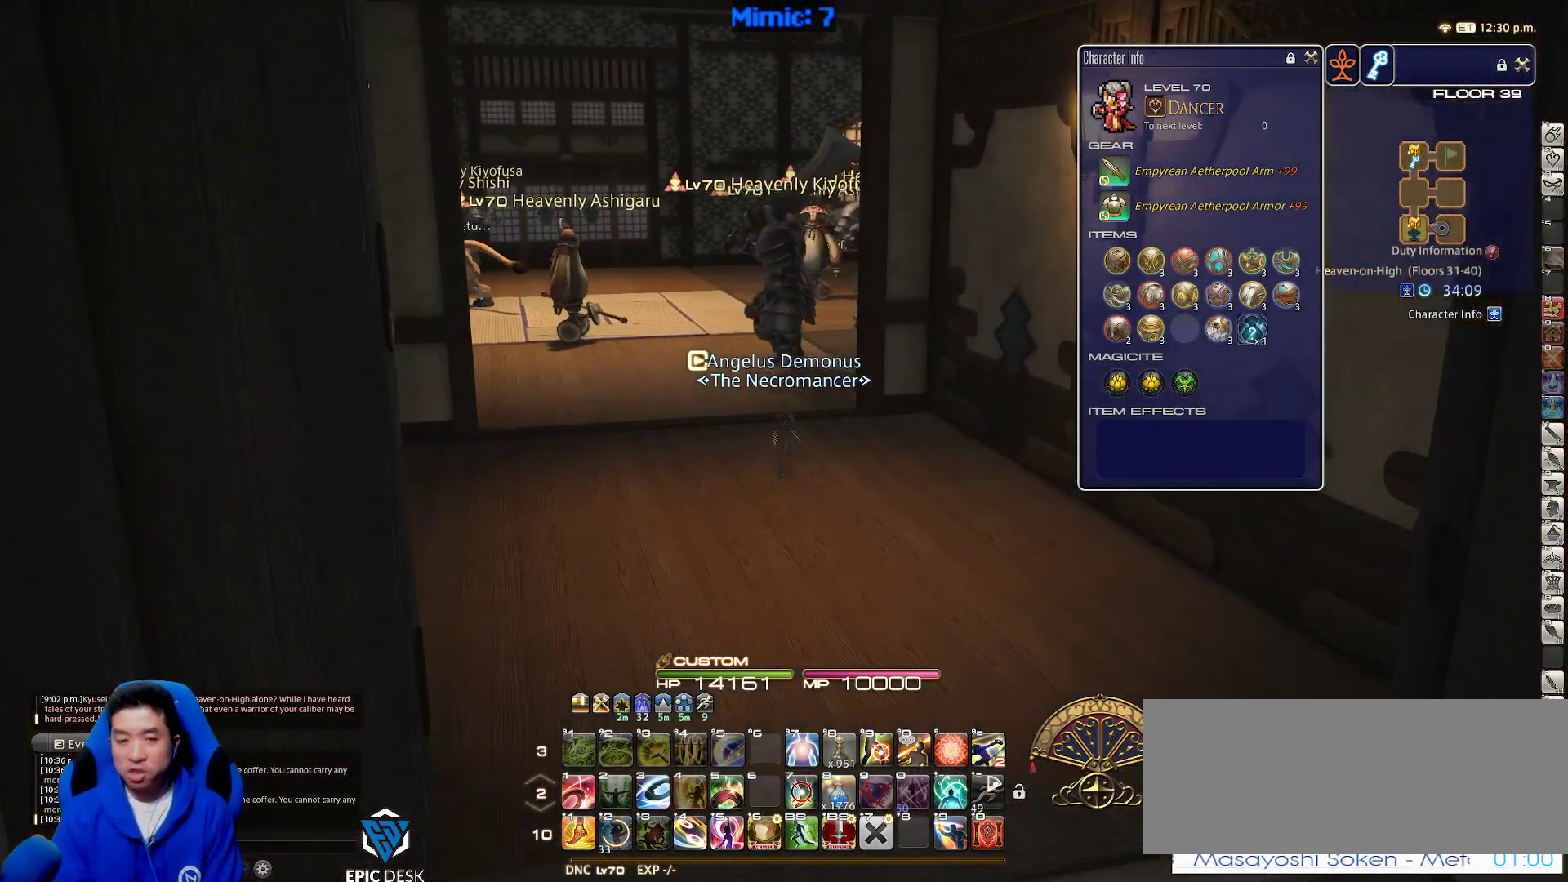
{"keys": ["lbracket", "rbracket", "w"], "events": [[317, "rbracket", "down"], [500, "lbracket", "down"]]}
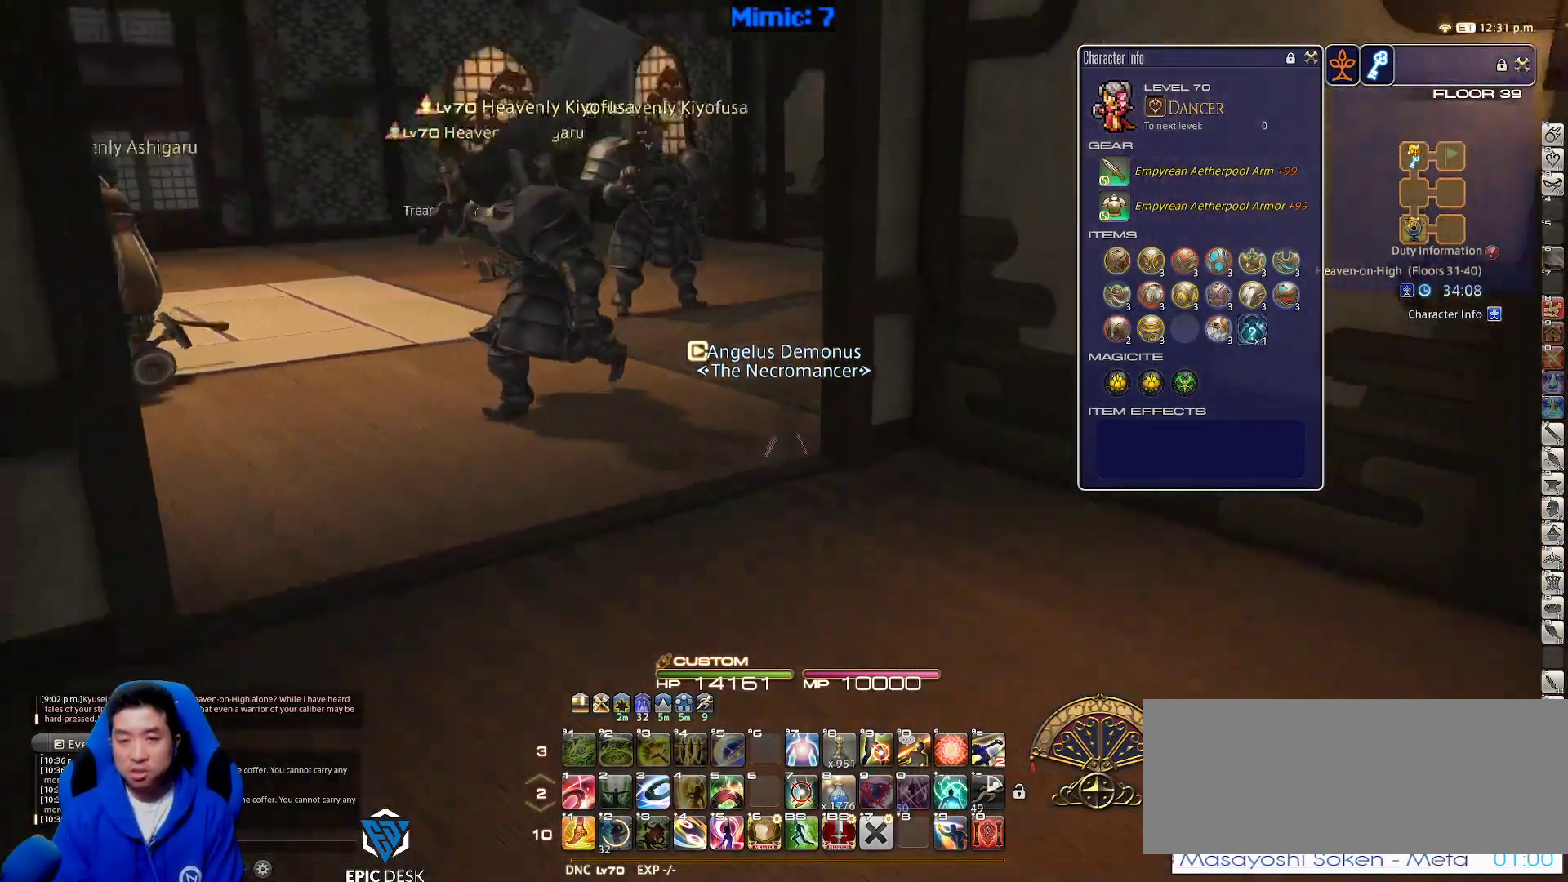
{"keys": ["w"], "events": [[133, "a", "down"], [133, "lbracket", "up"], [417, "a", "up"], [467, "rbracket", "up"]]}
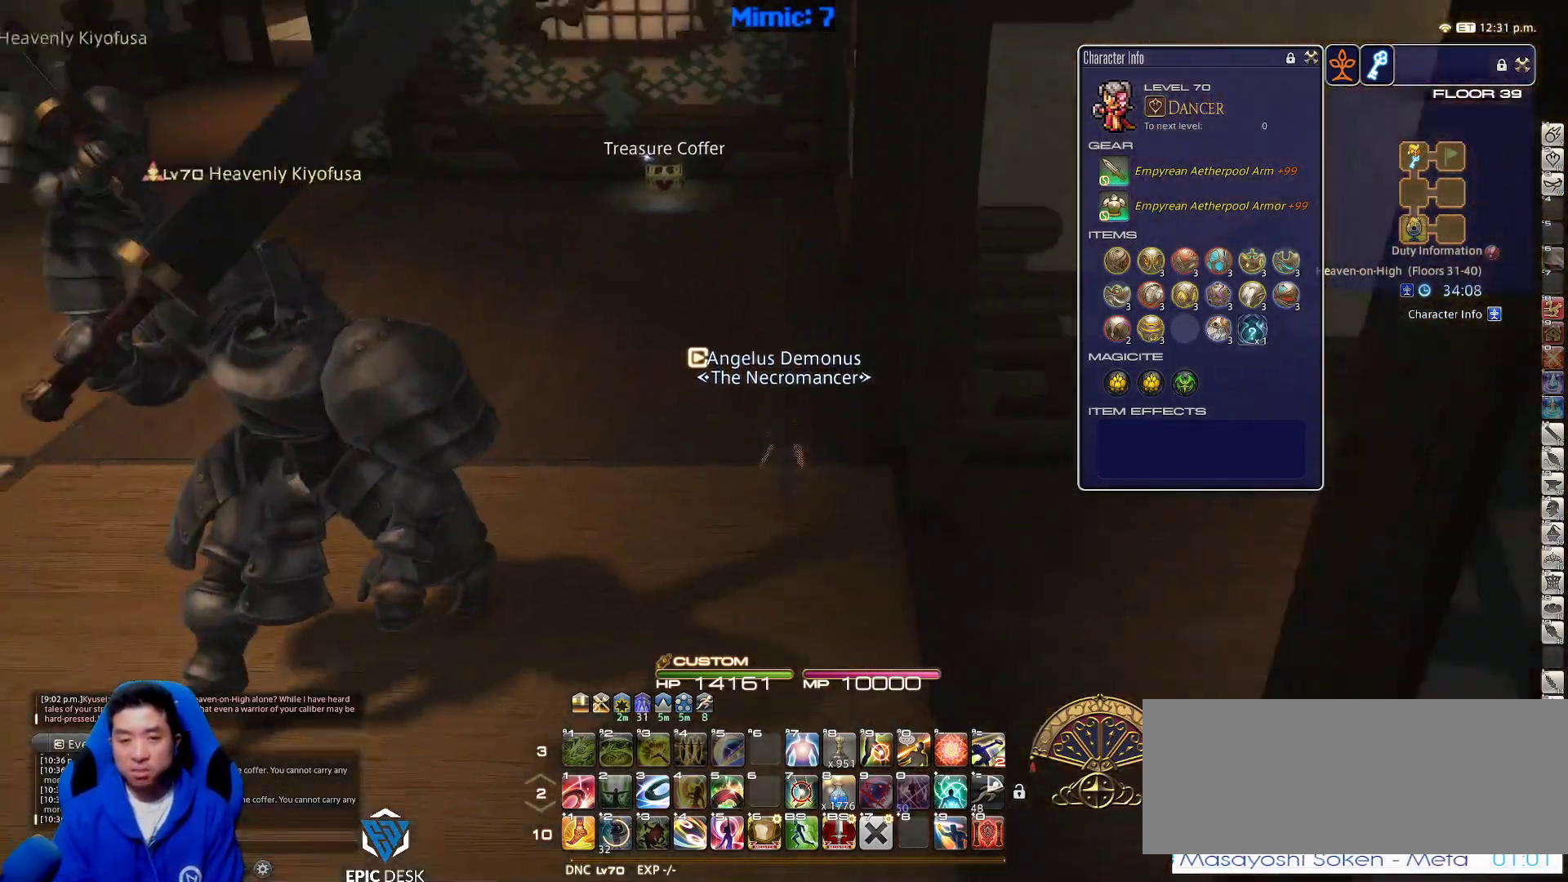
{"keys": ["rbracket", "w"], "events": [[17, "q", "down"], [150, "q", "up"], [250, "return", "down"], [383, "return", "up"], [483, "rbracket", "down"]]}
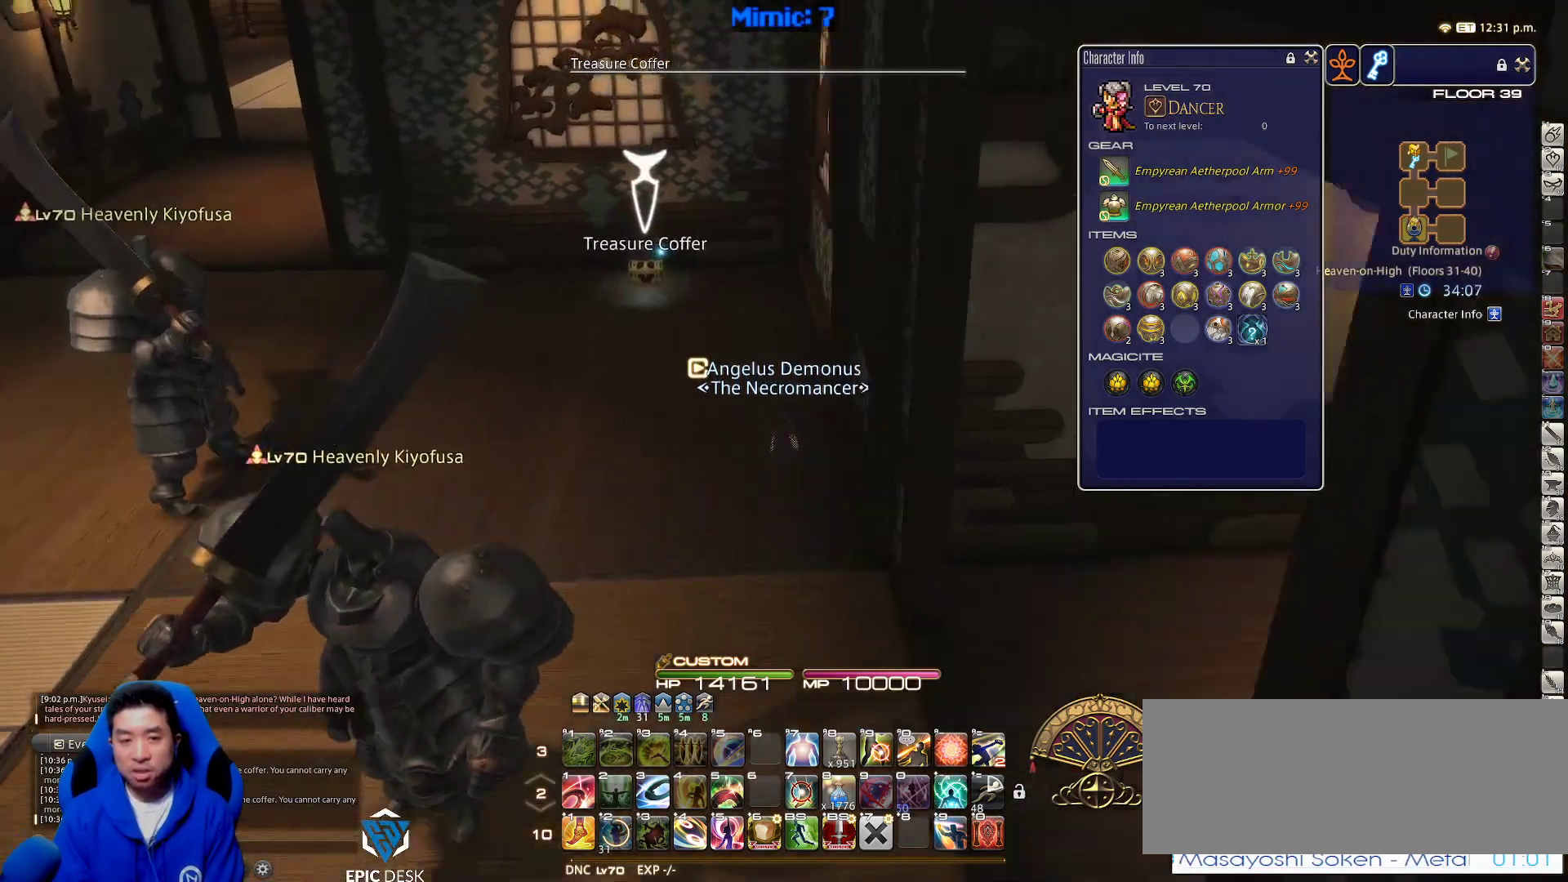
{"keys": ["a", "w"], "events": [[67, "a", "down"], [217, "rbracket", "up"]]}
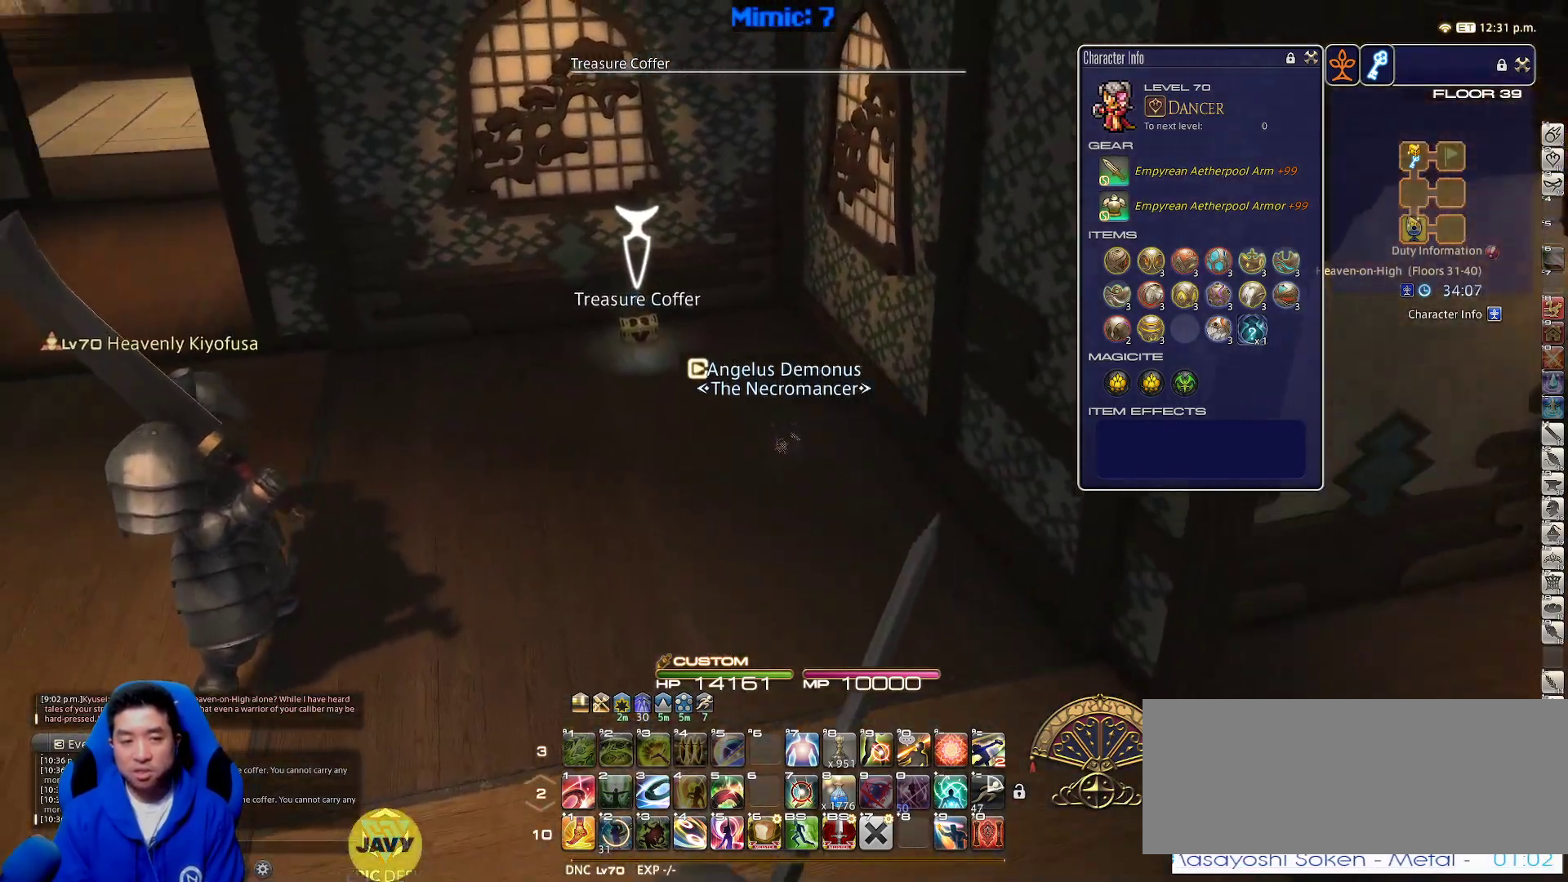
{"keys": ["a", "w"], "events": [[33, "p", "down"], [83, "p", "up"]]}
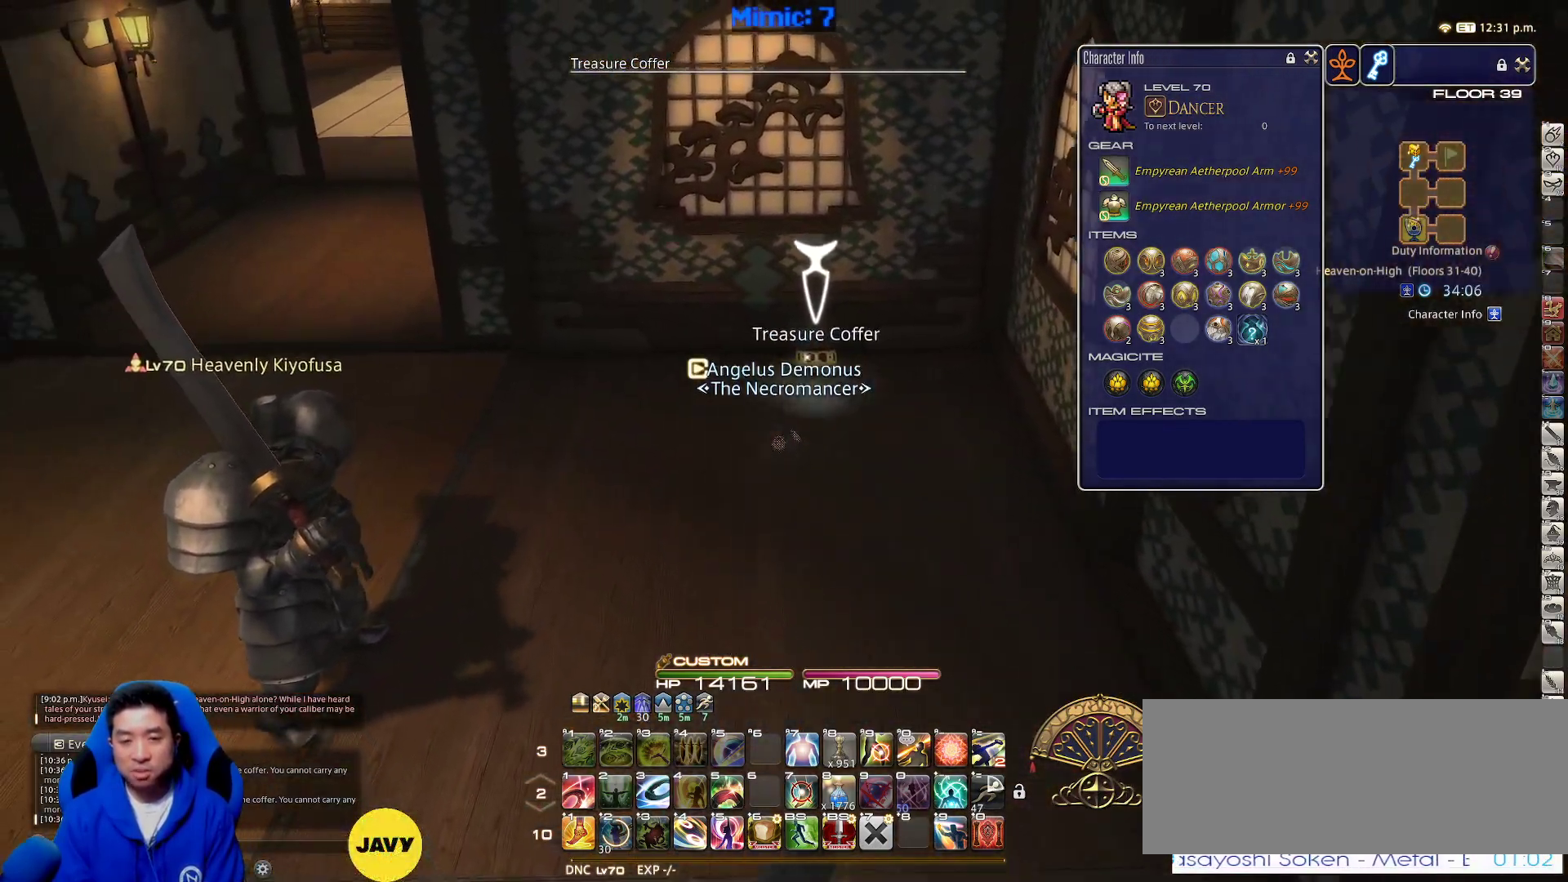
{"keys": ["a", "w"], "events": [[200, "return", "down"], [383, "return", "up"]]}
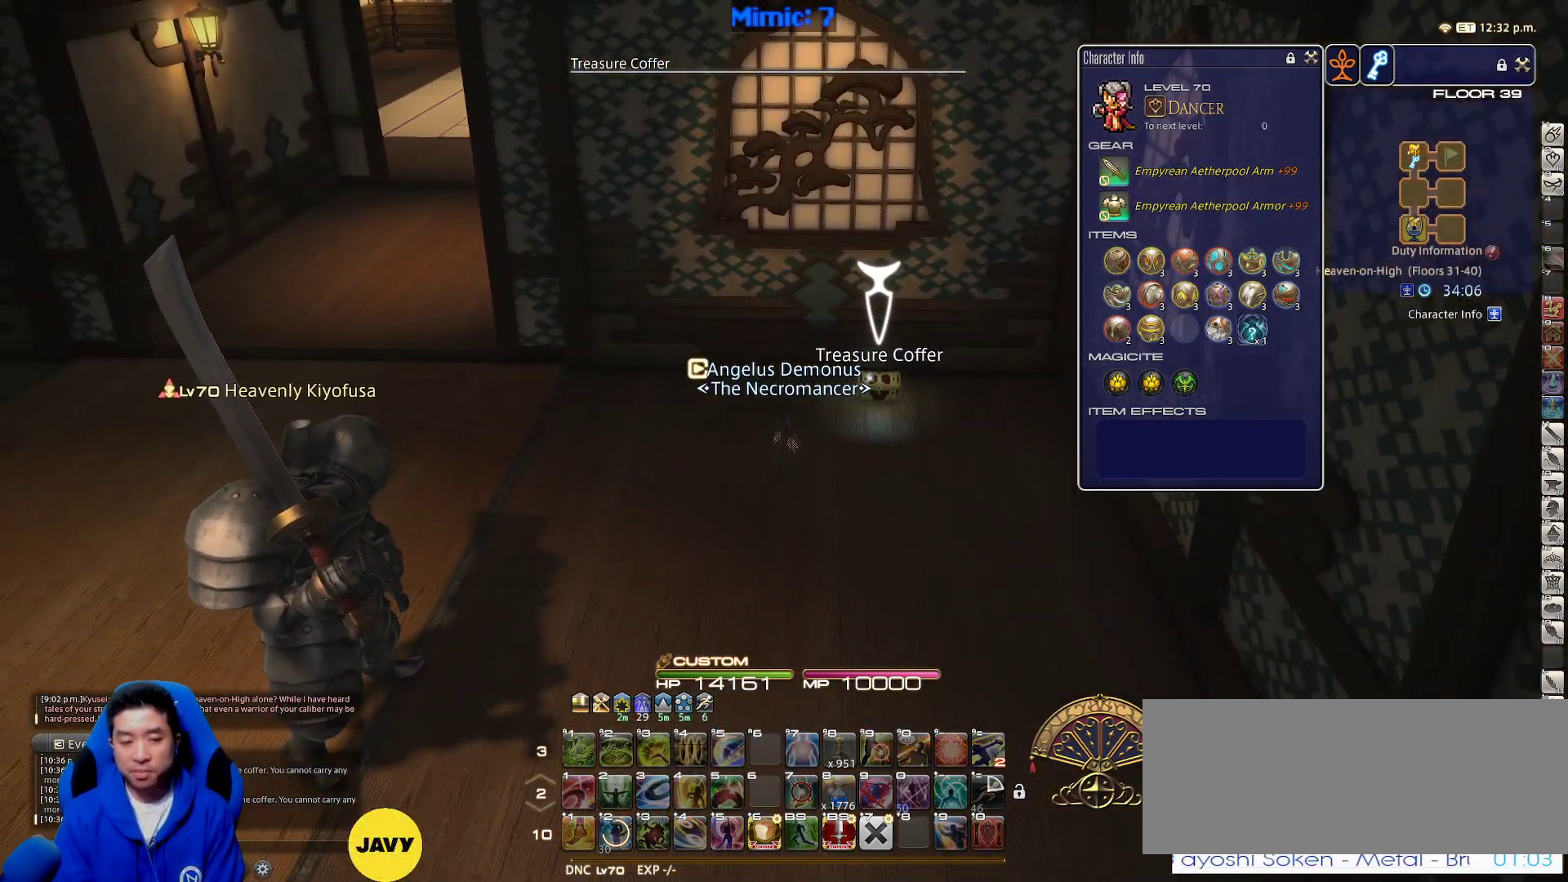
{"keys": ["a", "w"], "events": []}
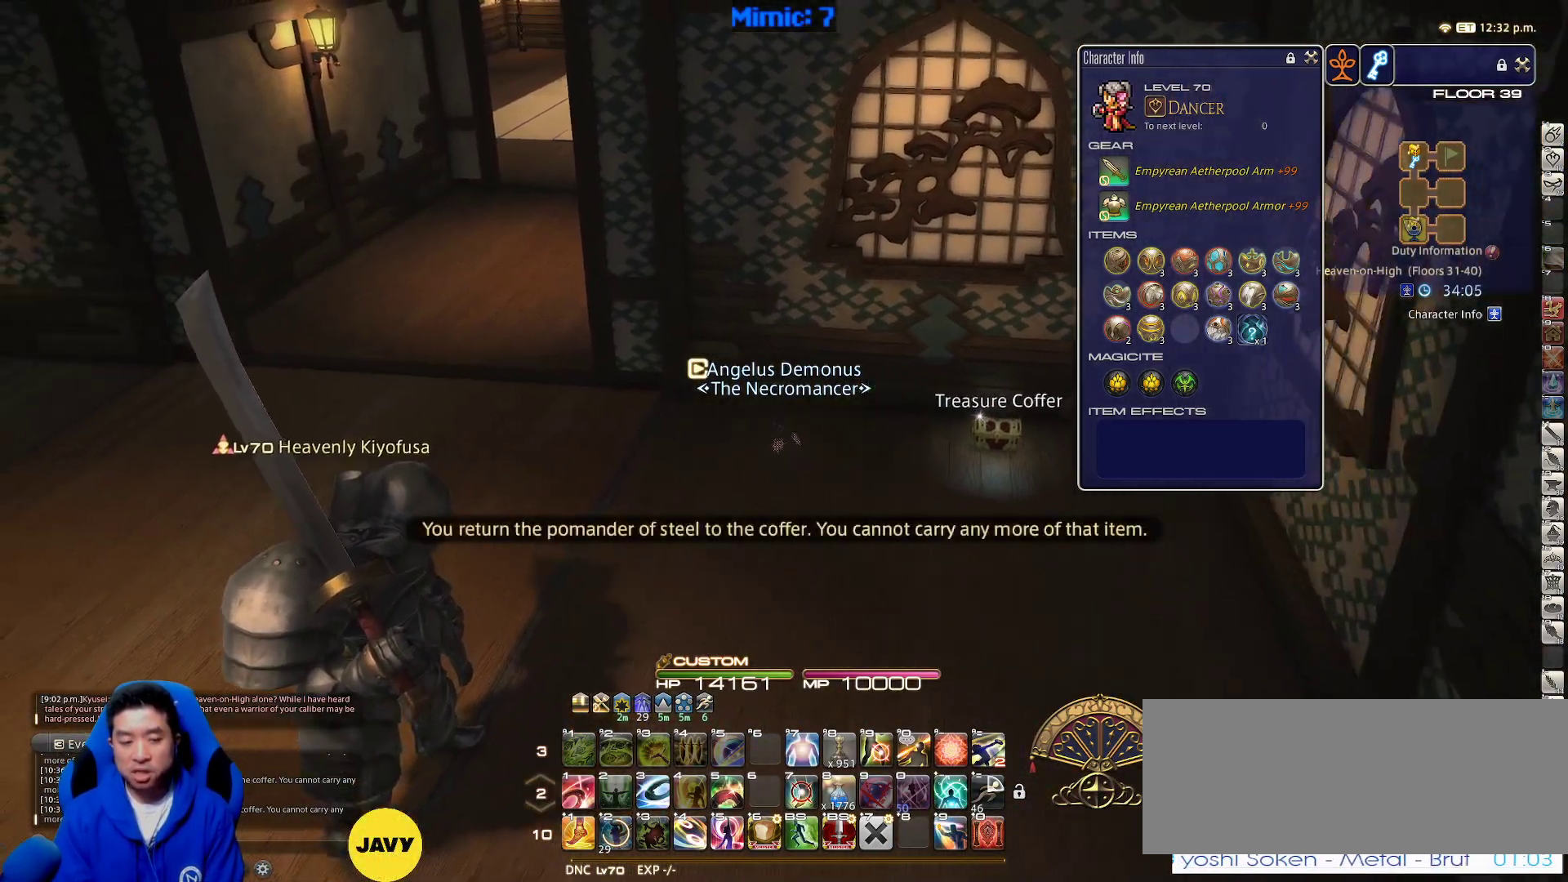
{"keys": ["a", "w"], "events": []}